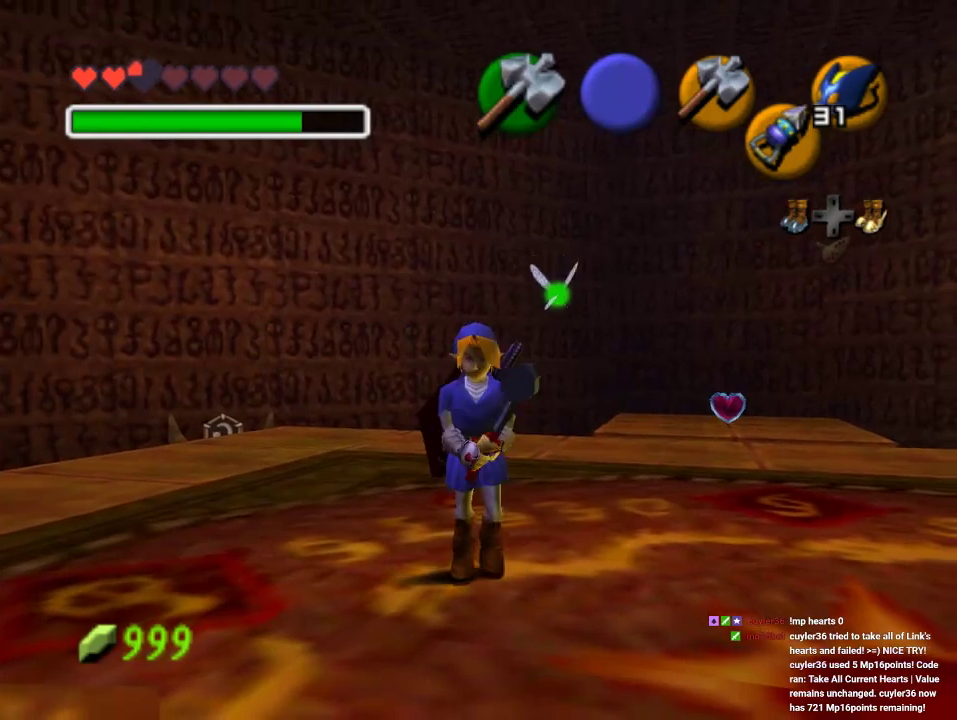
Gameplay with a controller (Nintendo layout); each line is a JSON object with the inputs held at the frame after it. "events" lists button and stick changes between this image and that frame as [ms after this image, input, new state], when the widget could be followed in between. Not read: L3 R3 Z.
{"buttons": [], "left_stick": "up", "events": [[67, "left_stick", "right"], [133, "left_stick", "up-right"], [467, "left_stick", "up"]]}
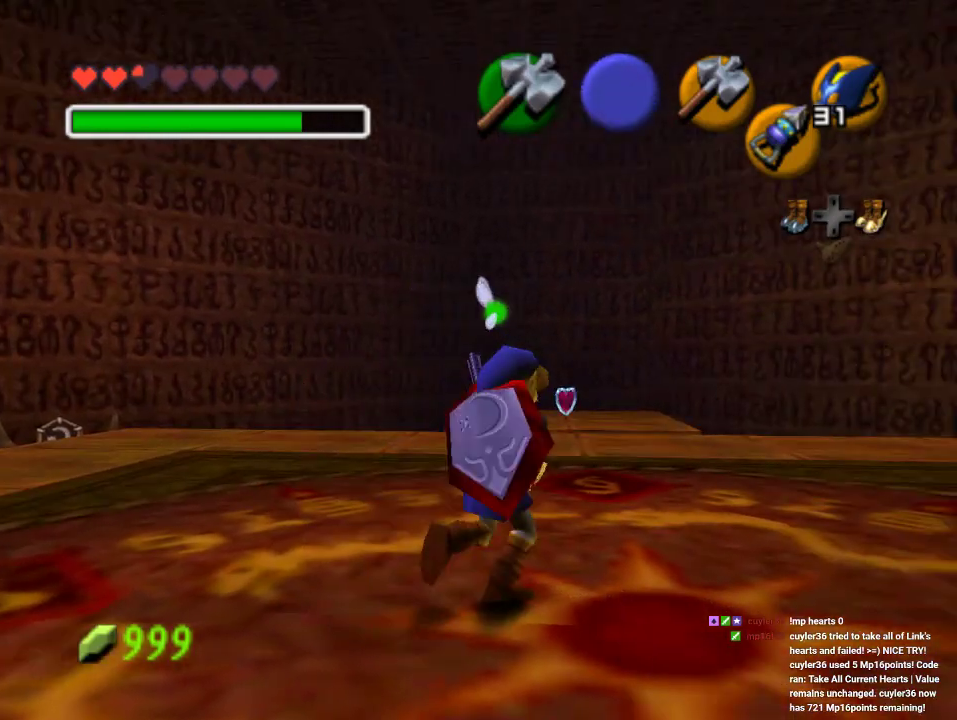
{"buttons": [], "left_stick": "up", "events": [[367, "left_stick", "up-right"], [500, "left_stick", "up"]]}
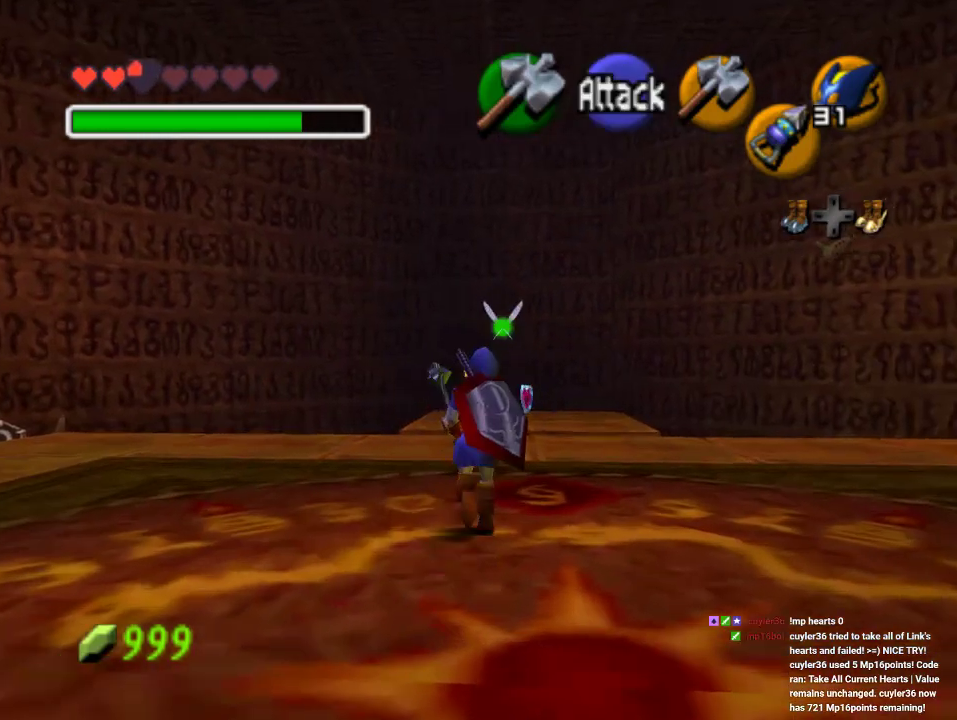
{"buttons": [], "left_stick": "up-right", "events": [[500, "left_stick", "up-right"]]}
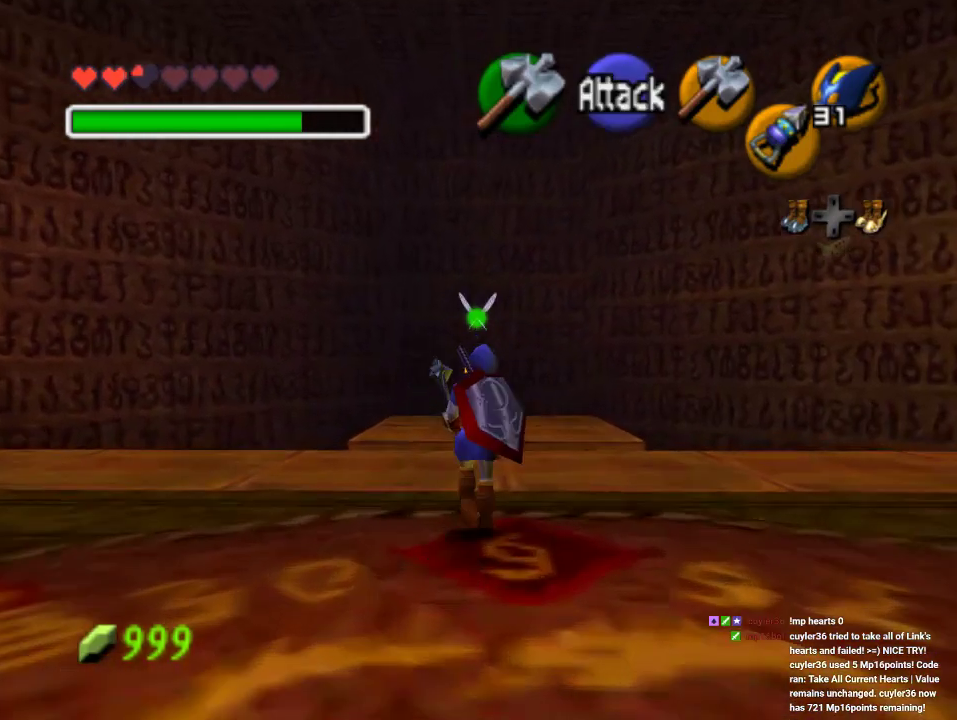
{"buttons": ["A"], "left_stick": "up", "events": [[100, "left_stick", "up"], [500, "A", "down"]]}
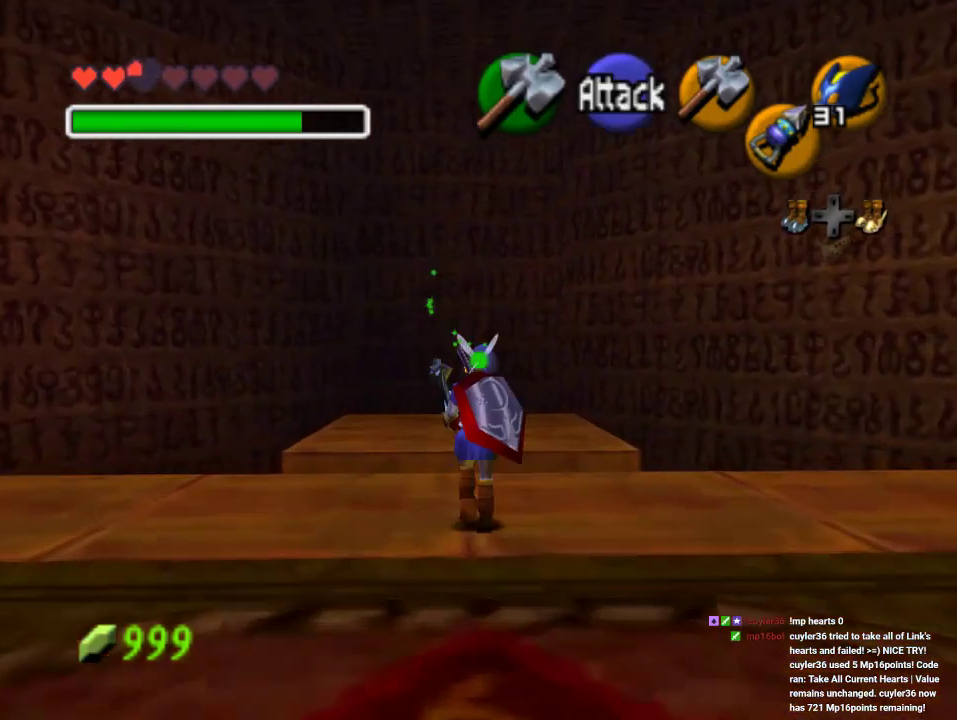
{"buttons": [], "left_stick": "up", "events": [[200, "A", "up"]]}
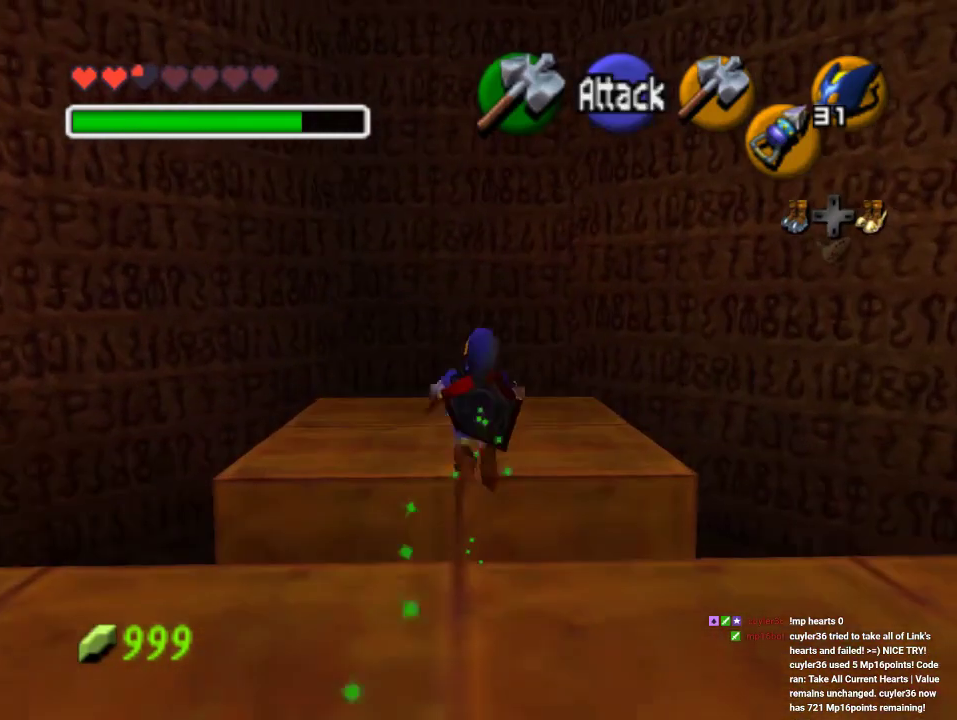
{"buttons": [], "left_stick": "up", "events": []}
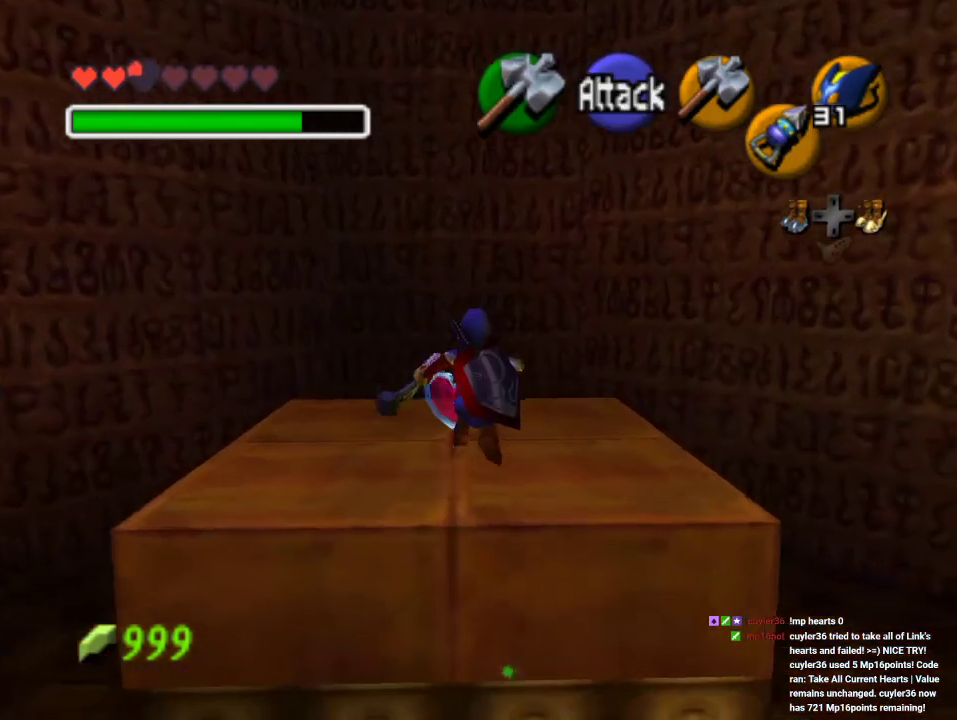
{"buttons": [], "left_stick": "up", "events": []}
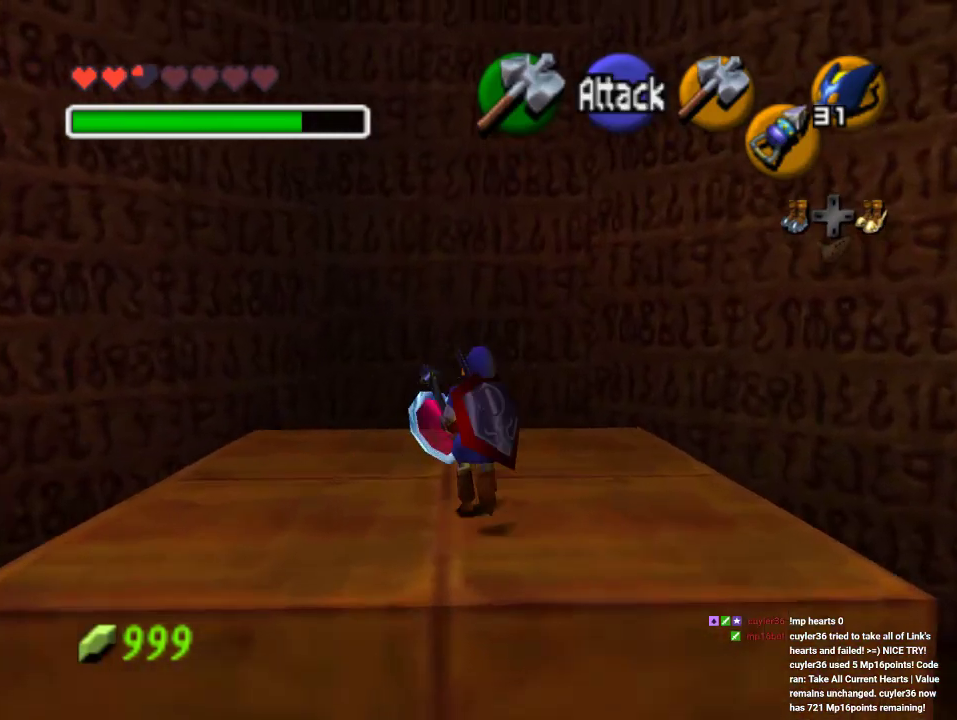
{"buttons": [], "left_stick": "center", "events": [[400, "left_stick", "center"]]}
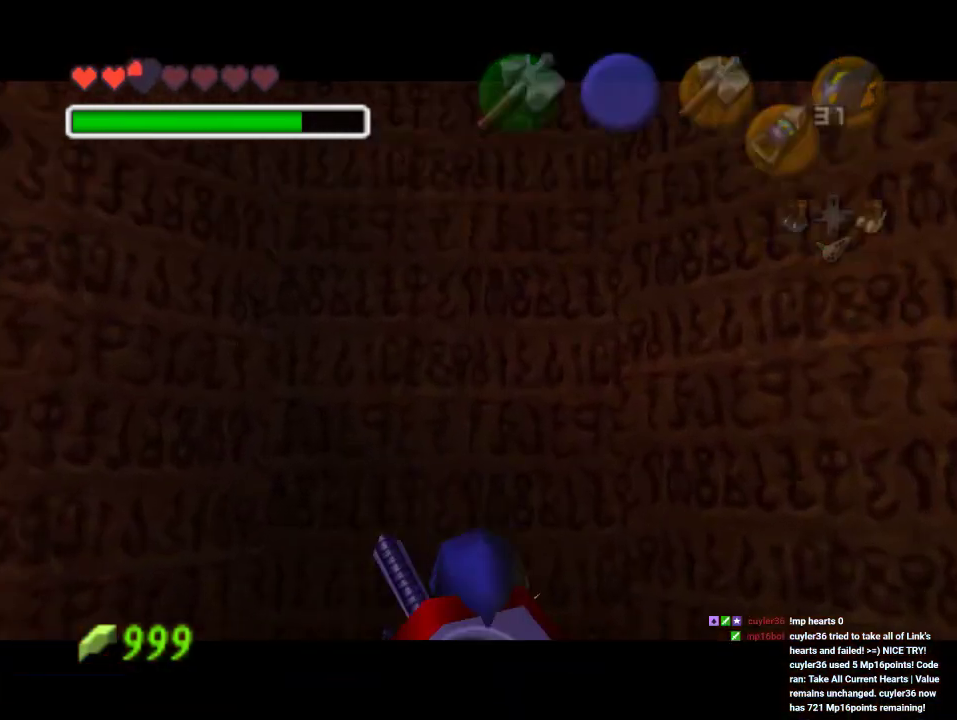
{"buttons": [], "left_stick": "center", "events": []}
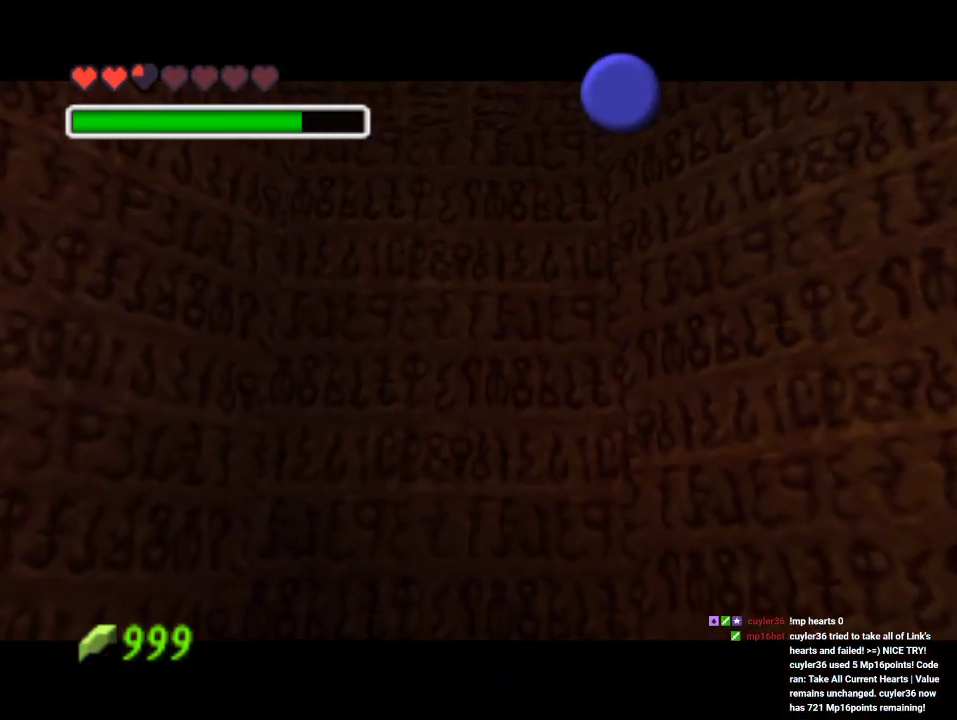
{"buttons": [], "left_stick": "center", "events": []}
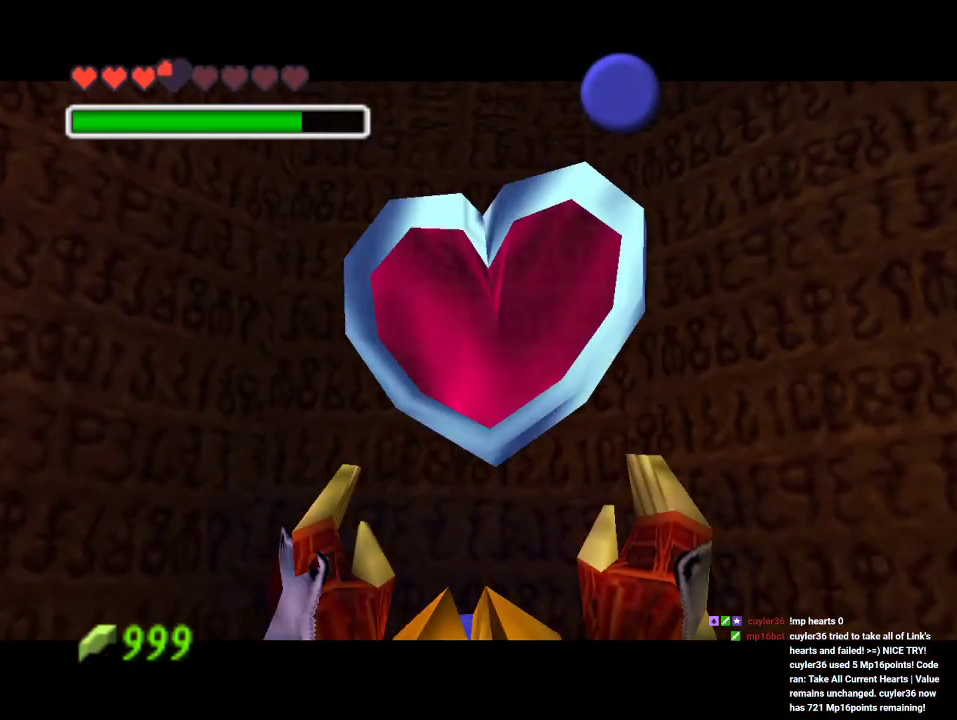
{"buttons": ["A"], "left_stick": "center", "events": [[133, "B", "down"], [233, "A", "down"], [233, "B", "up"], [300, "A", "up"], [300, "B", "down"], [367, "A", "down"], [367, "B", "up"], [433, "B", "down"], [467, "B", "up"]]}
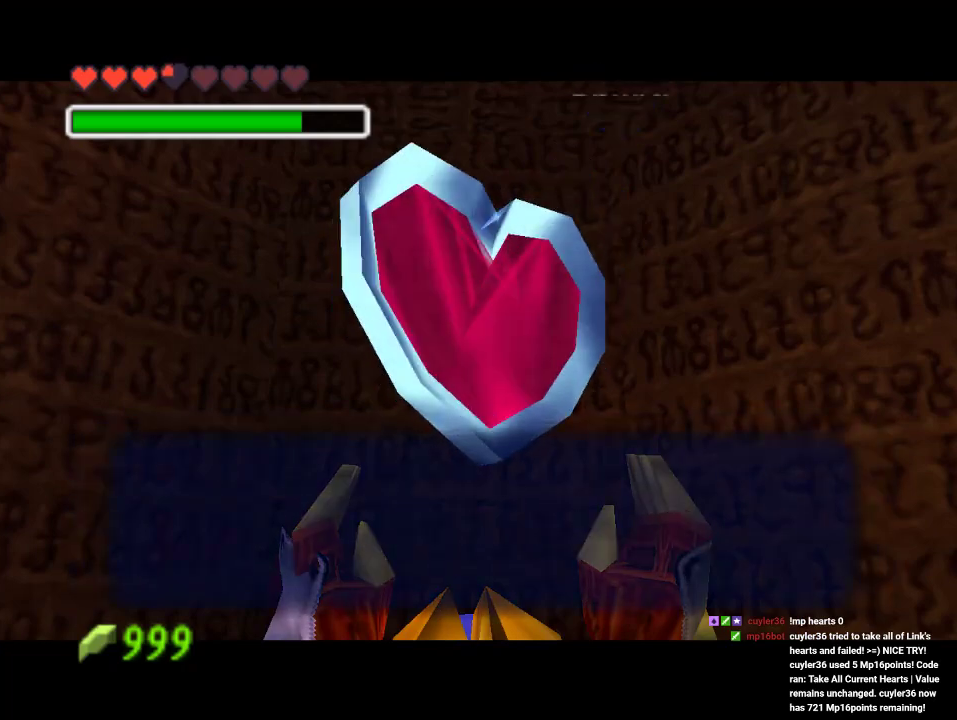
{"buttons": [], "left_stick": "down", "events": [[67, "B", "down"], [133, "A", "up"], [133, "B", "up"], [367, "left_stick", "down"]]}
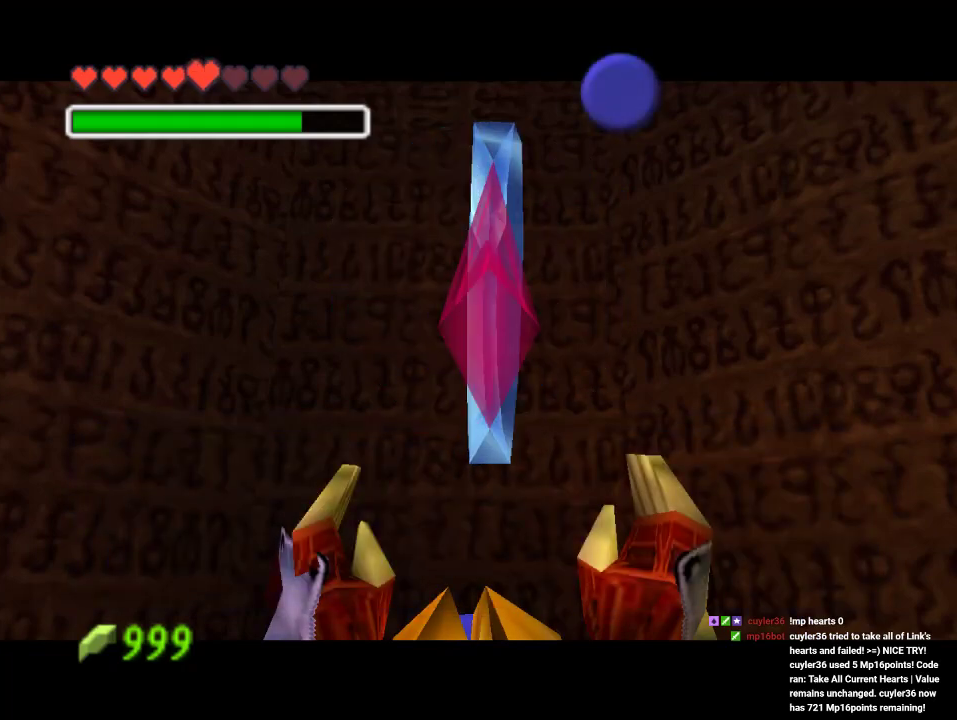
{"buttons": ["A"], "left_stick": "down", "events": [[333, "A", "down"]]}
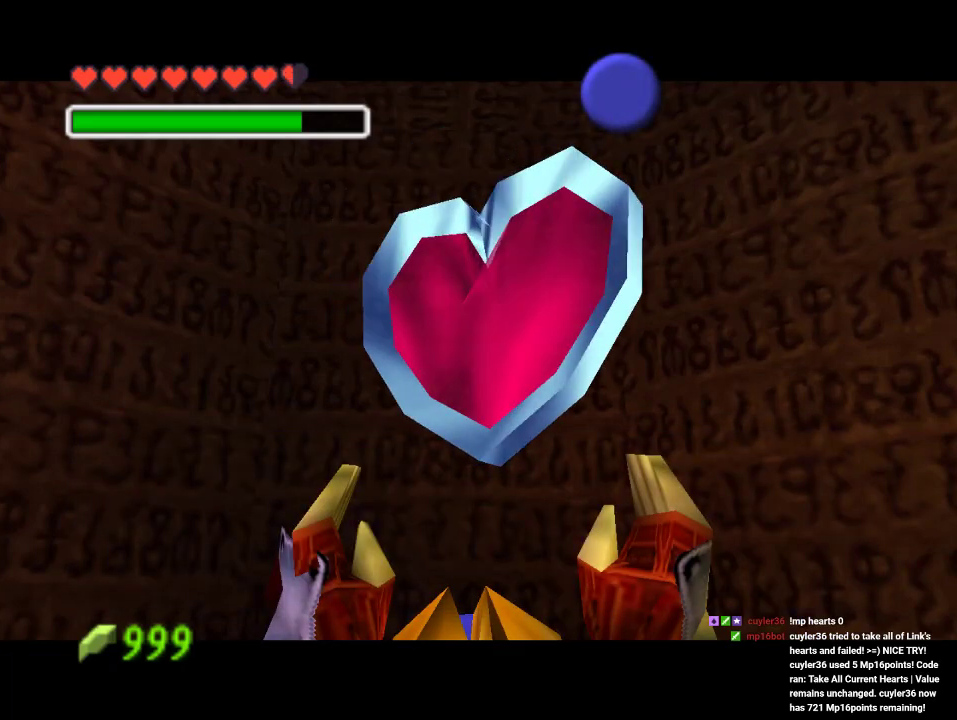
{"buttons": [], "left_stick": "down", "events": [[100, "A", "up"], [267, "A", "down"], [433, "A", "up"]]}
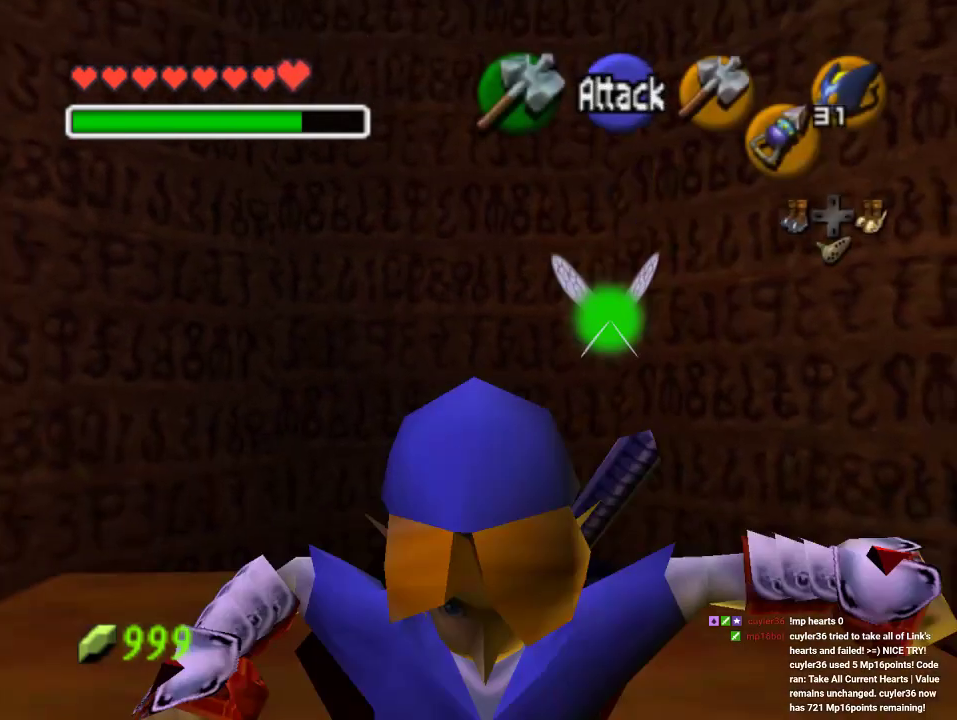
{"buttons": [], "left_stick": "down", "events": []}
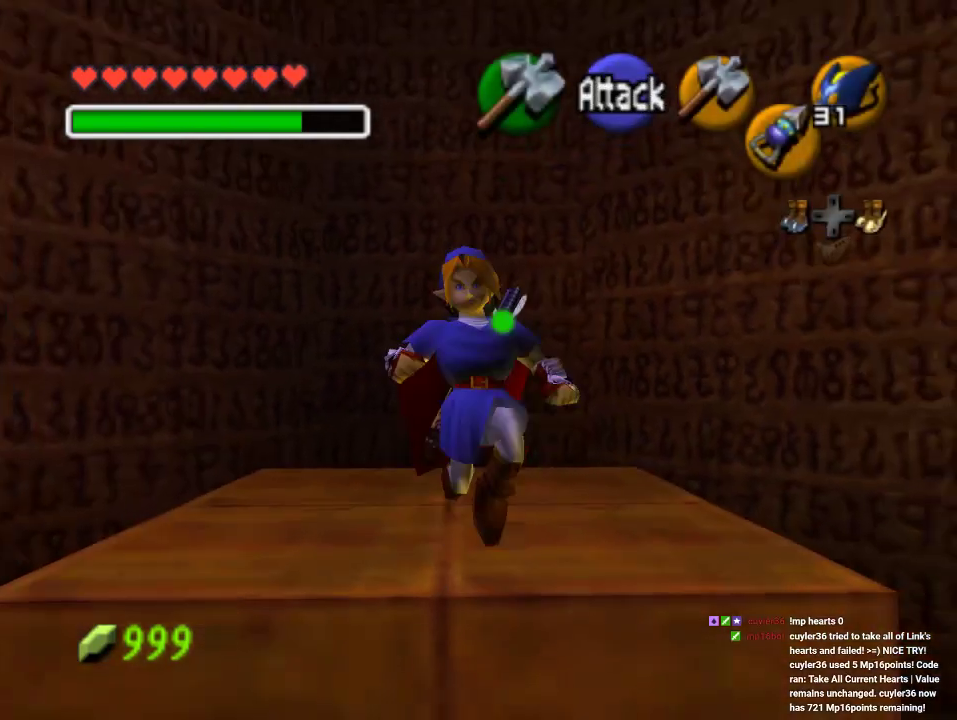
{"buttons": [], "left_stick": "up", "events": [[167, "left_stick", "up"]]}
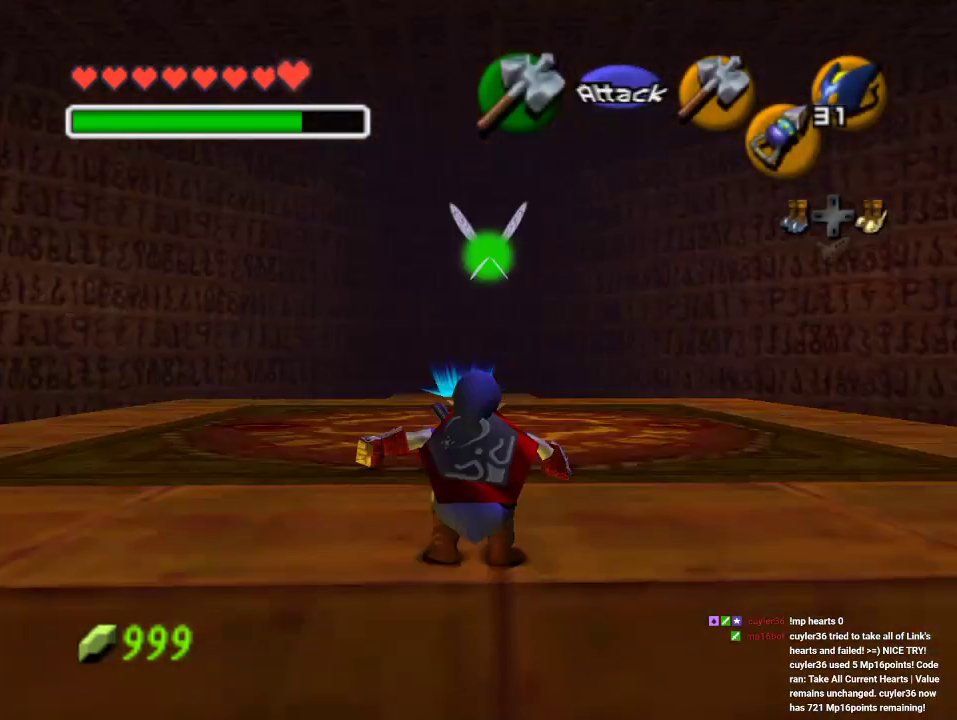
{"buttons": [], "left_stick": "up", "events": [[200, "A", "down"], [300, "A", "up"]]}
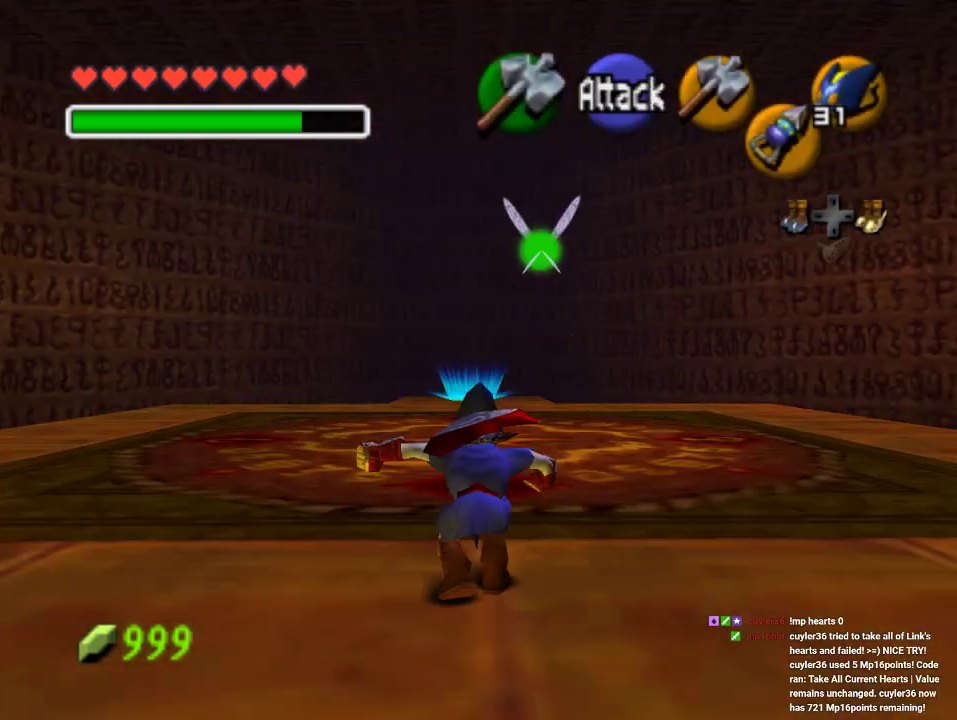
{"buttons": [], "left_stick": "up", "events": []}
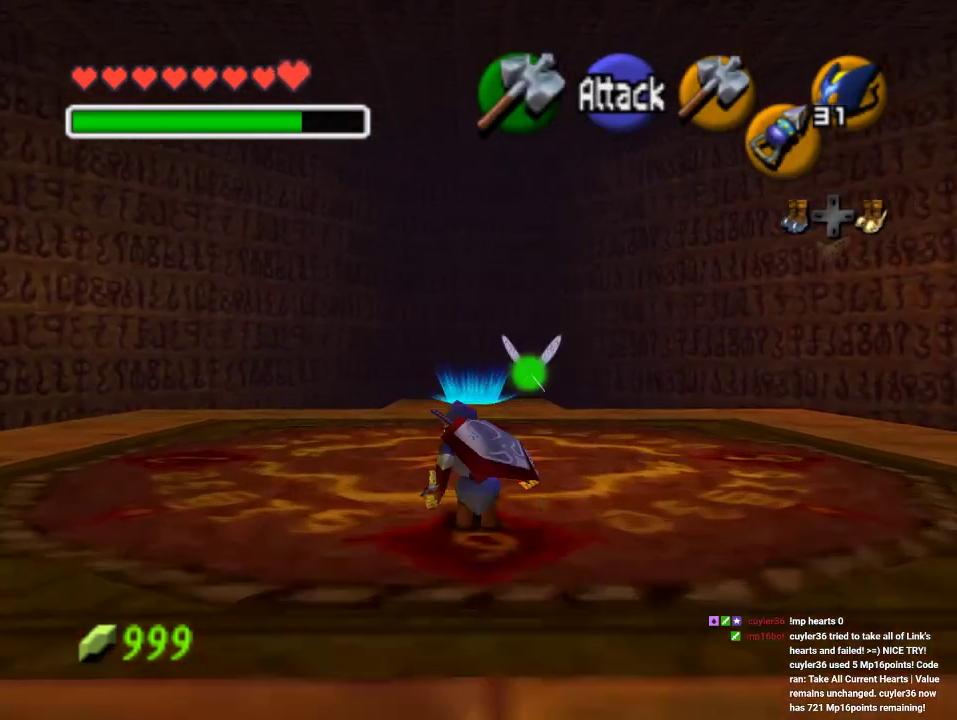
{"buttons": [], "left_stick": "up", "events": []}
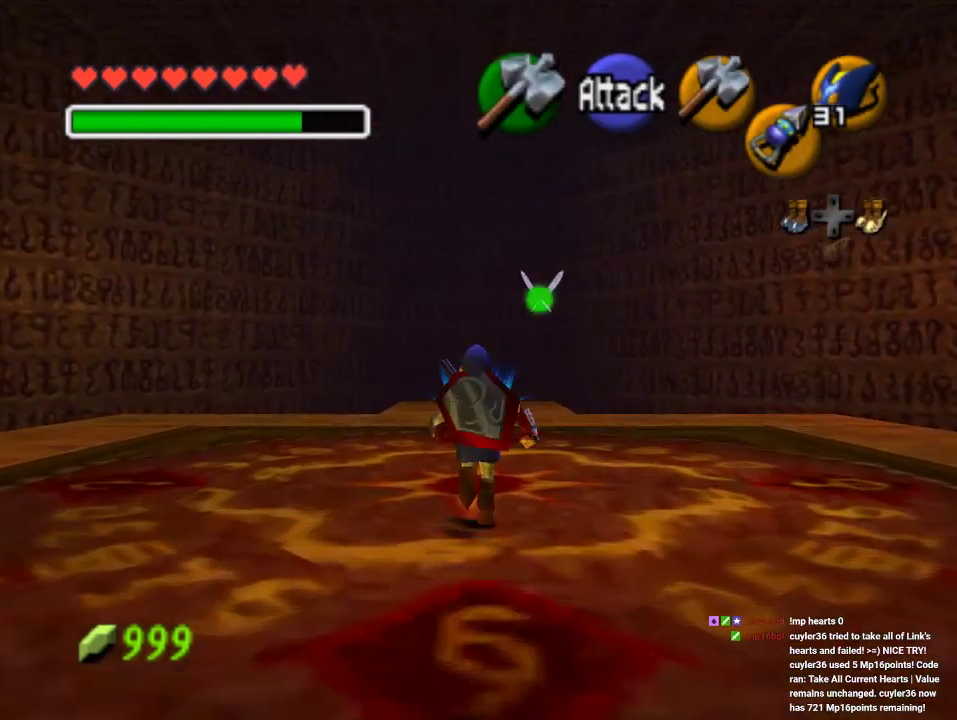
{"buttons": [], "left_stick": "up", "events": []}
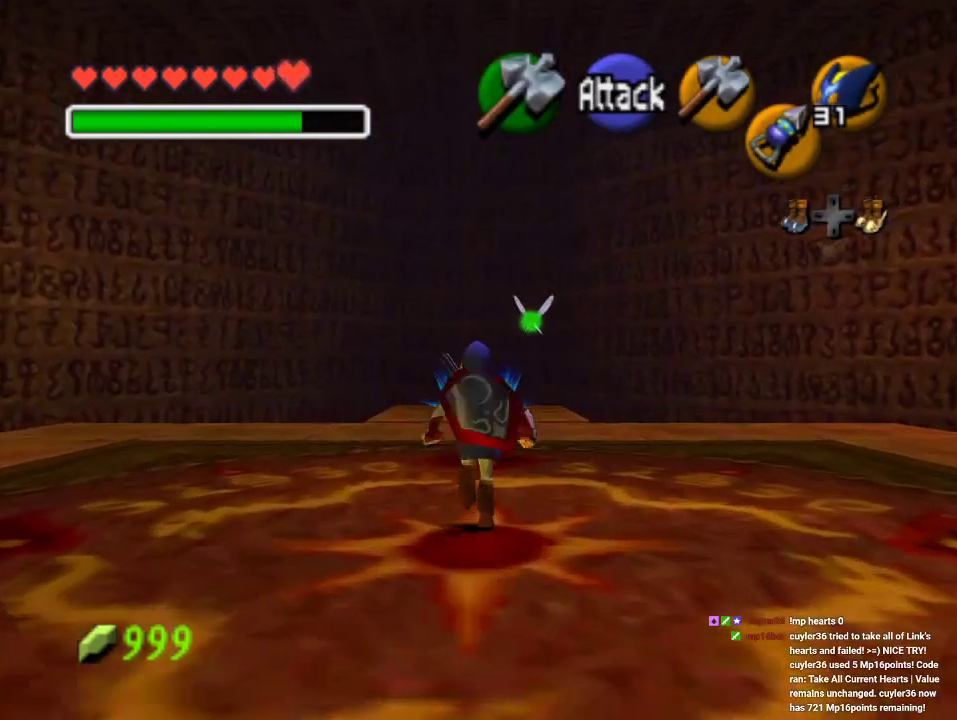
{"buttons": [], "left_stick": "up", "events": []}
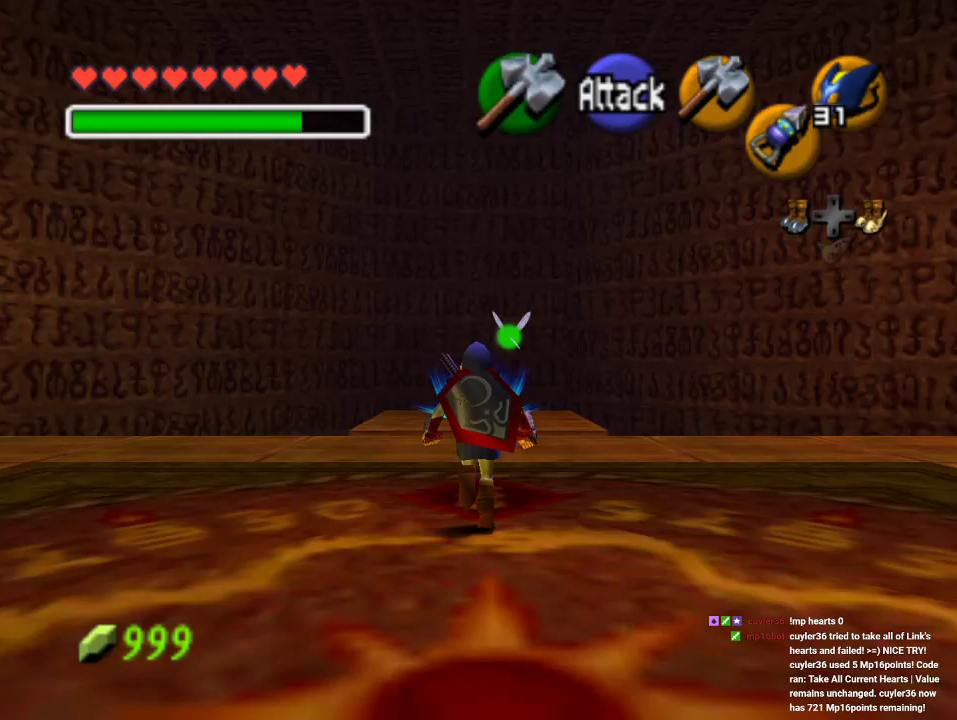
{"buttons": [], "left_stick": "up", "events": []}
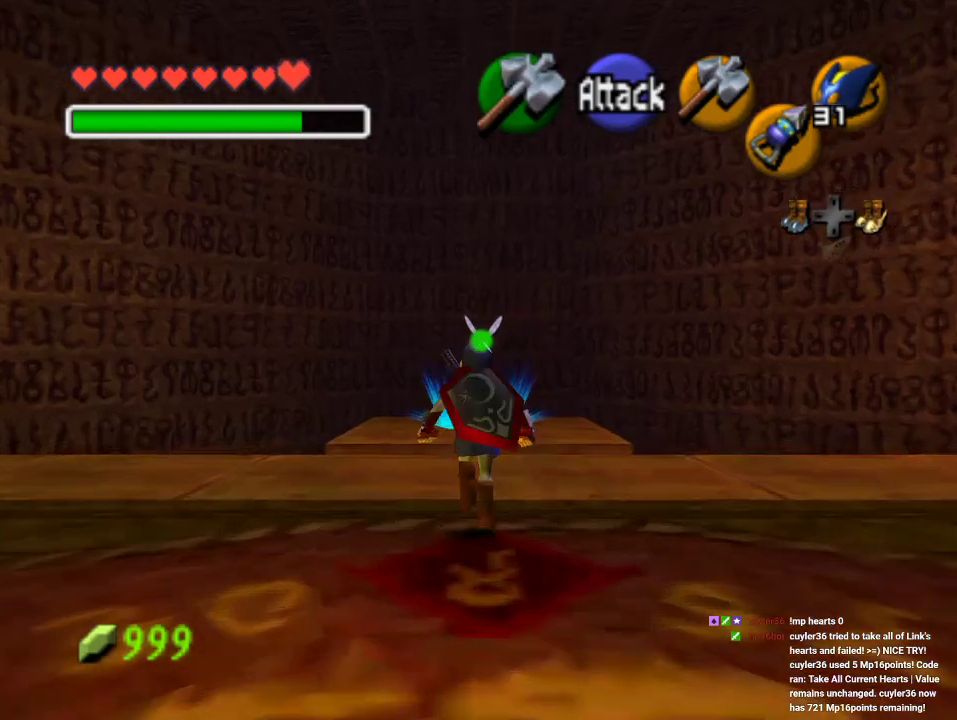
{"buttons": [], "left_stick": "up", "events": [[67, "A", "down"], [267, "A", "up"]]}
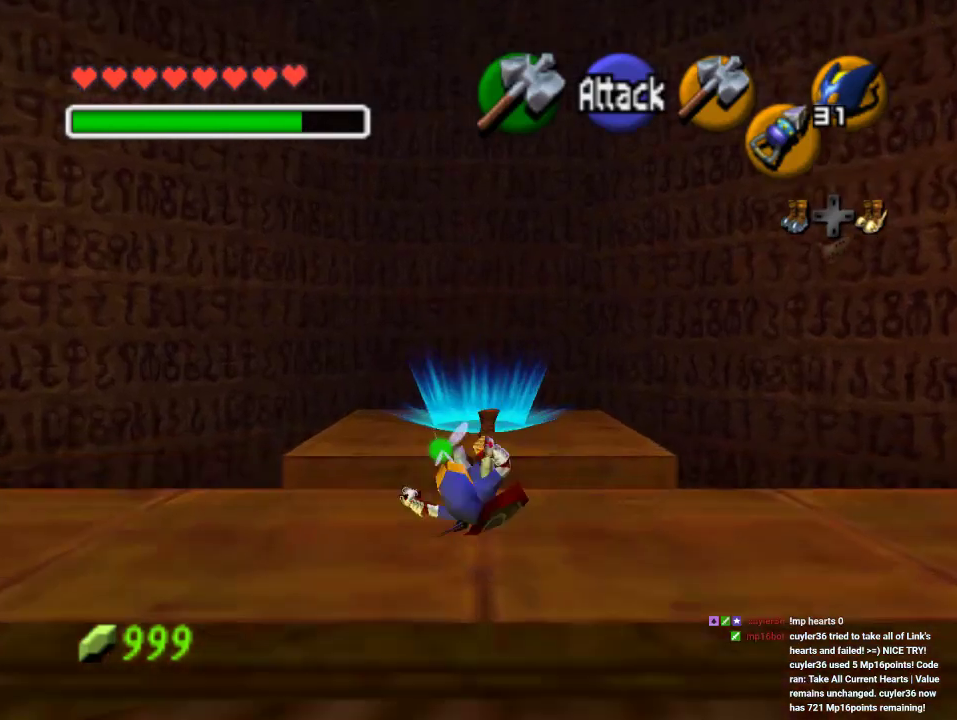
{"buttons": [], "left_stick": "up", "events": []}
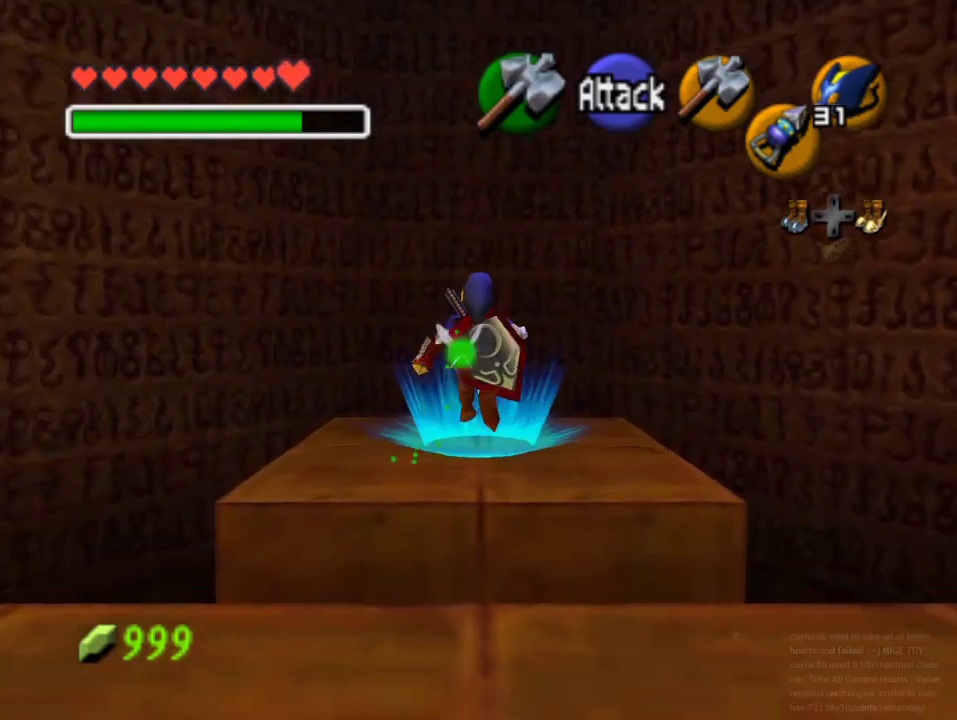
{"buttons": [], "left_stick": "up", "events": [[267, "A", "down"], [367, "A", "up"], [433, "A", "down"], [500, "A", "up"]]}
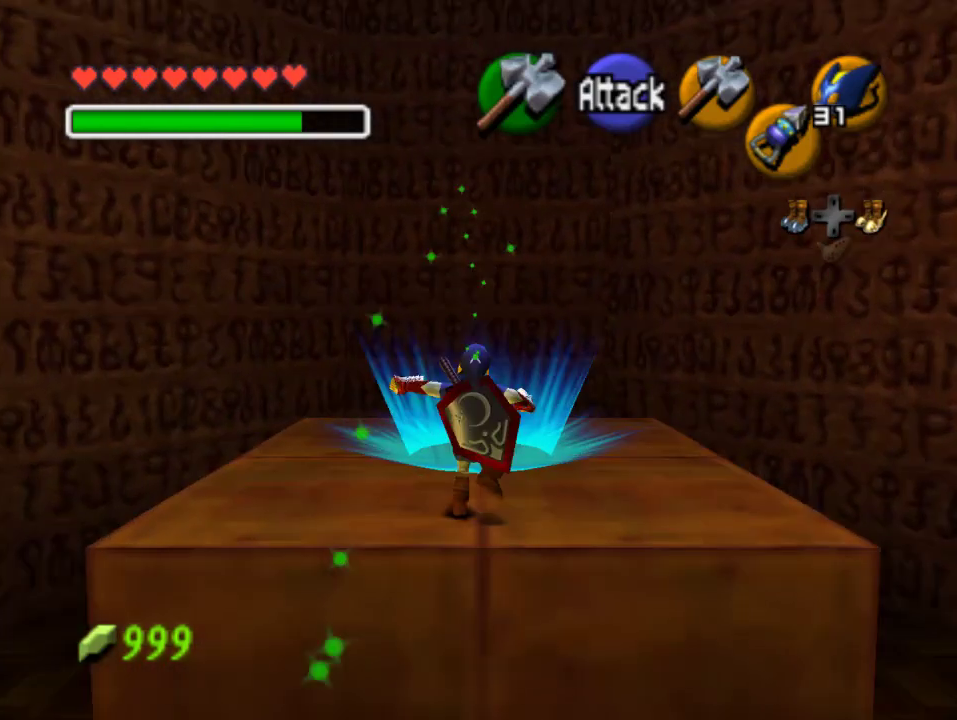
{"buttons": [], "left_stick": "up", "events": [[67, "A", "down"], [133, "A", "up"], [333, "A", "down"], [467, "A", "up"]]}
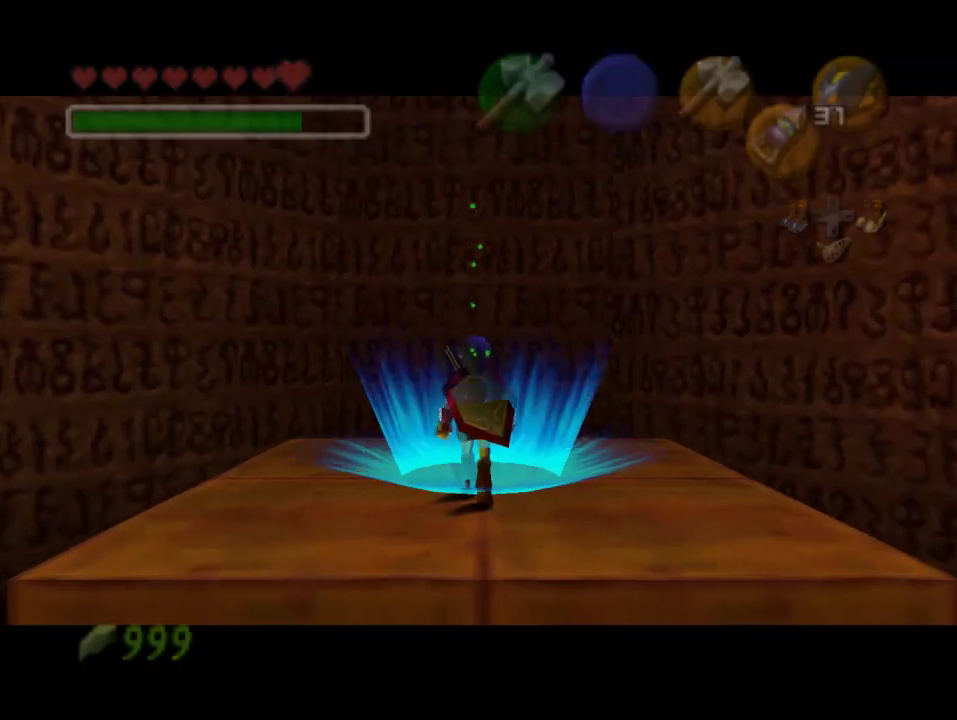
{"buttons": [], "left_stick": "center", "events": [[167, "left_stick", "center"]]}